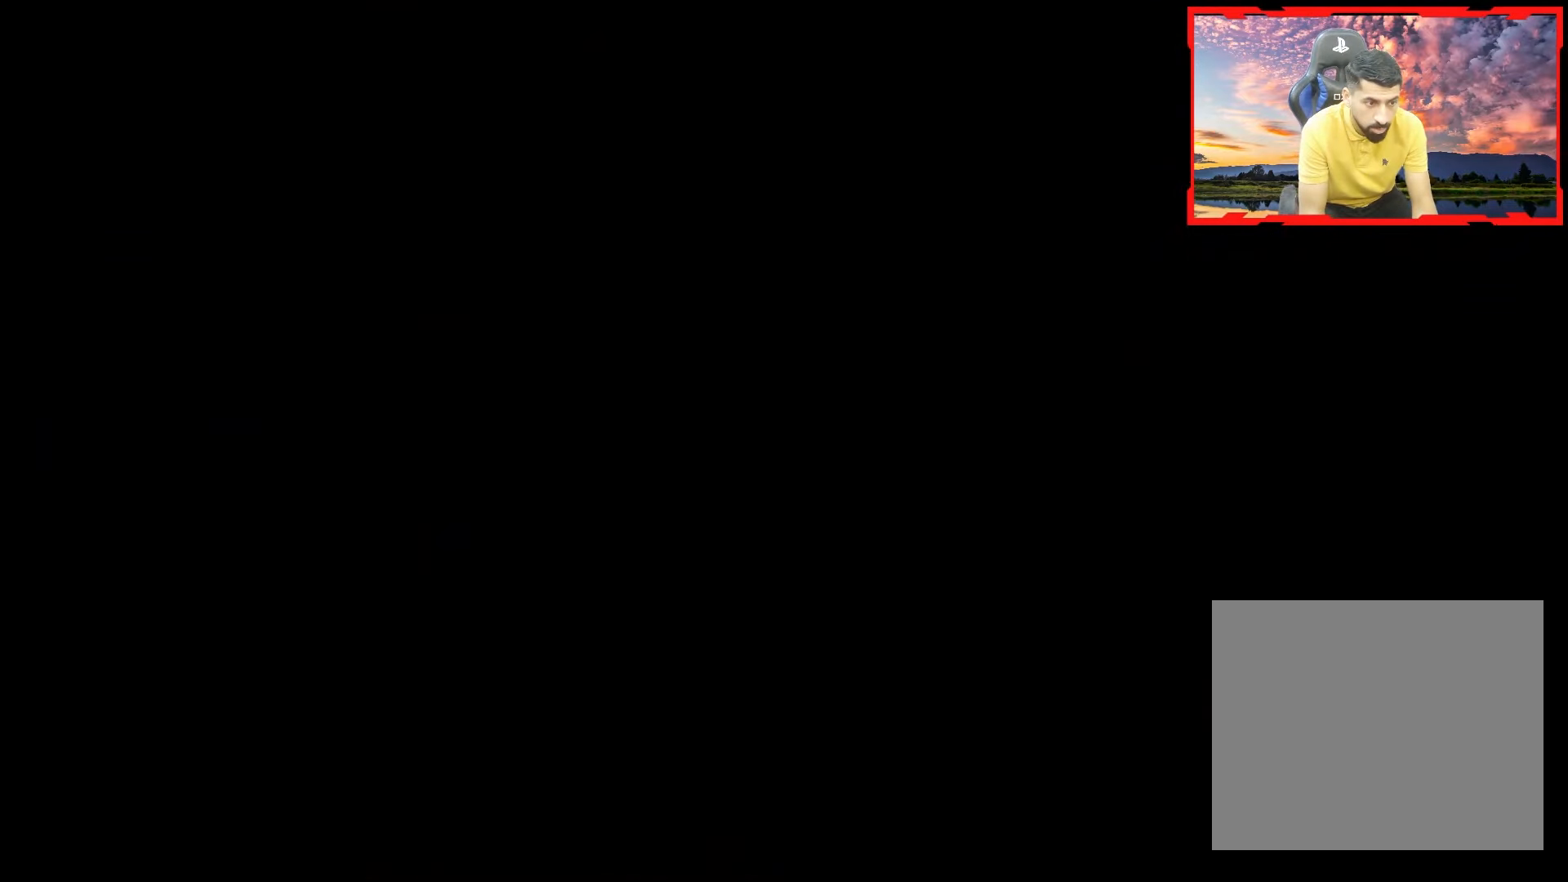
Gameplay with a controller (PlayStation layout); each line is a JSON object with the inputs held at the frame after it. "events" lists button and stick changes between this image and that frame as [ms after this image, input, new state], when the widget could be followed in between. Not read: left_stick right_stick.
{"buttons": ["DPAD_DOWN"], "events": [[450, "DPAD_DOWN", "down"]]}
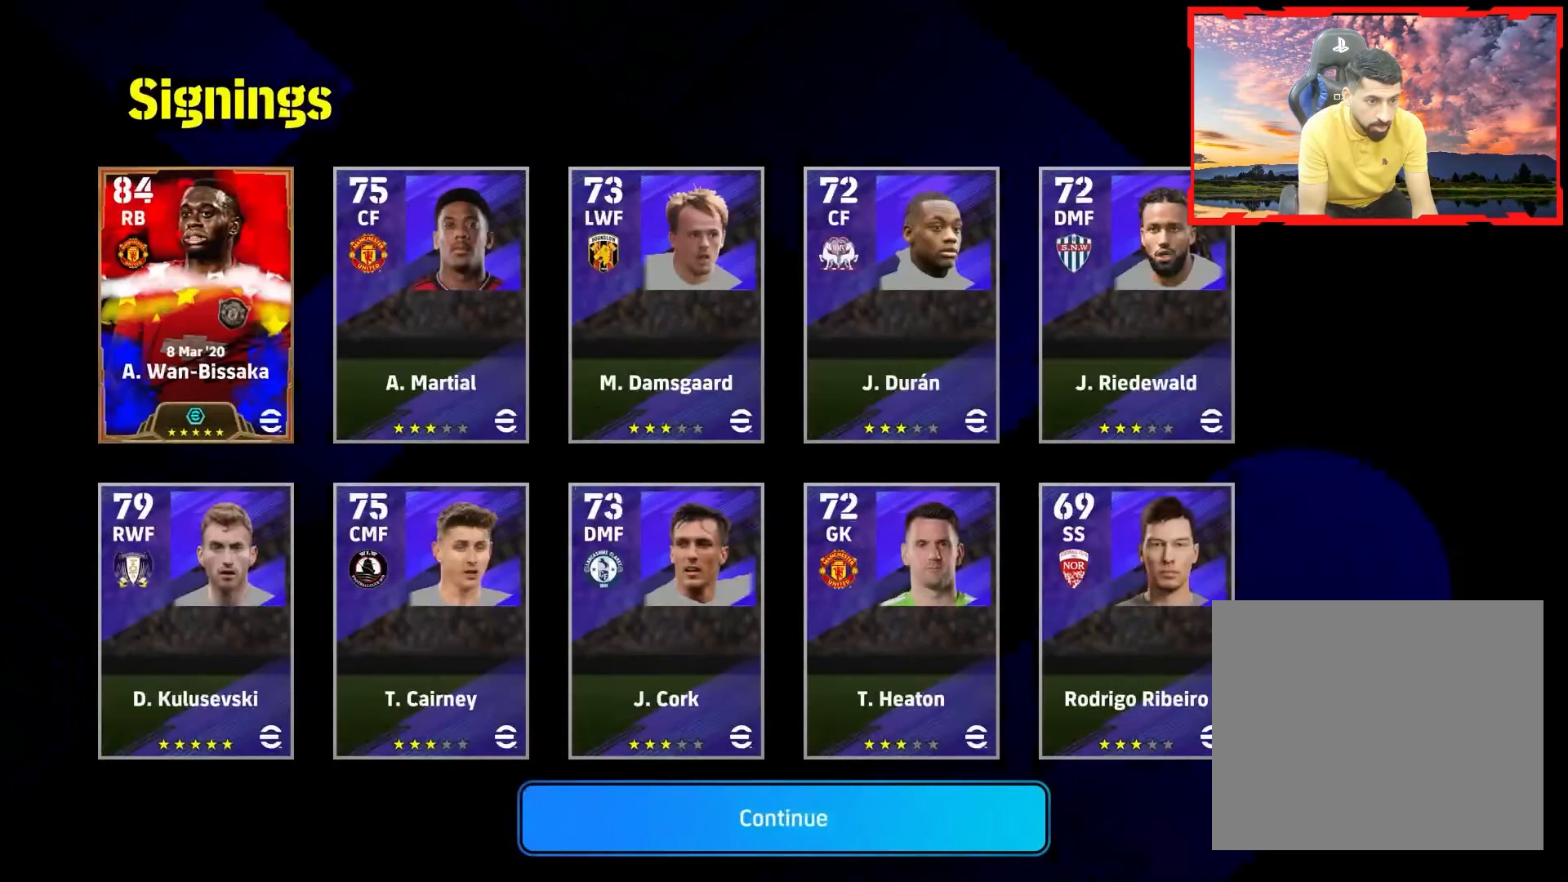
{"buttons": [], "events": [[100, "DPAD_DOWN", "up"], [400, "DPAD_RIGHT", "down"], [500, "DPAD_RIGHT", "up"]]}
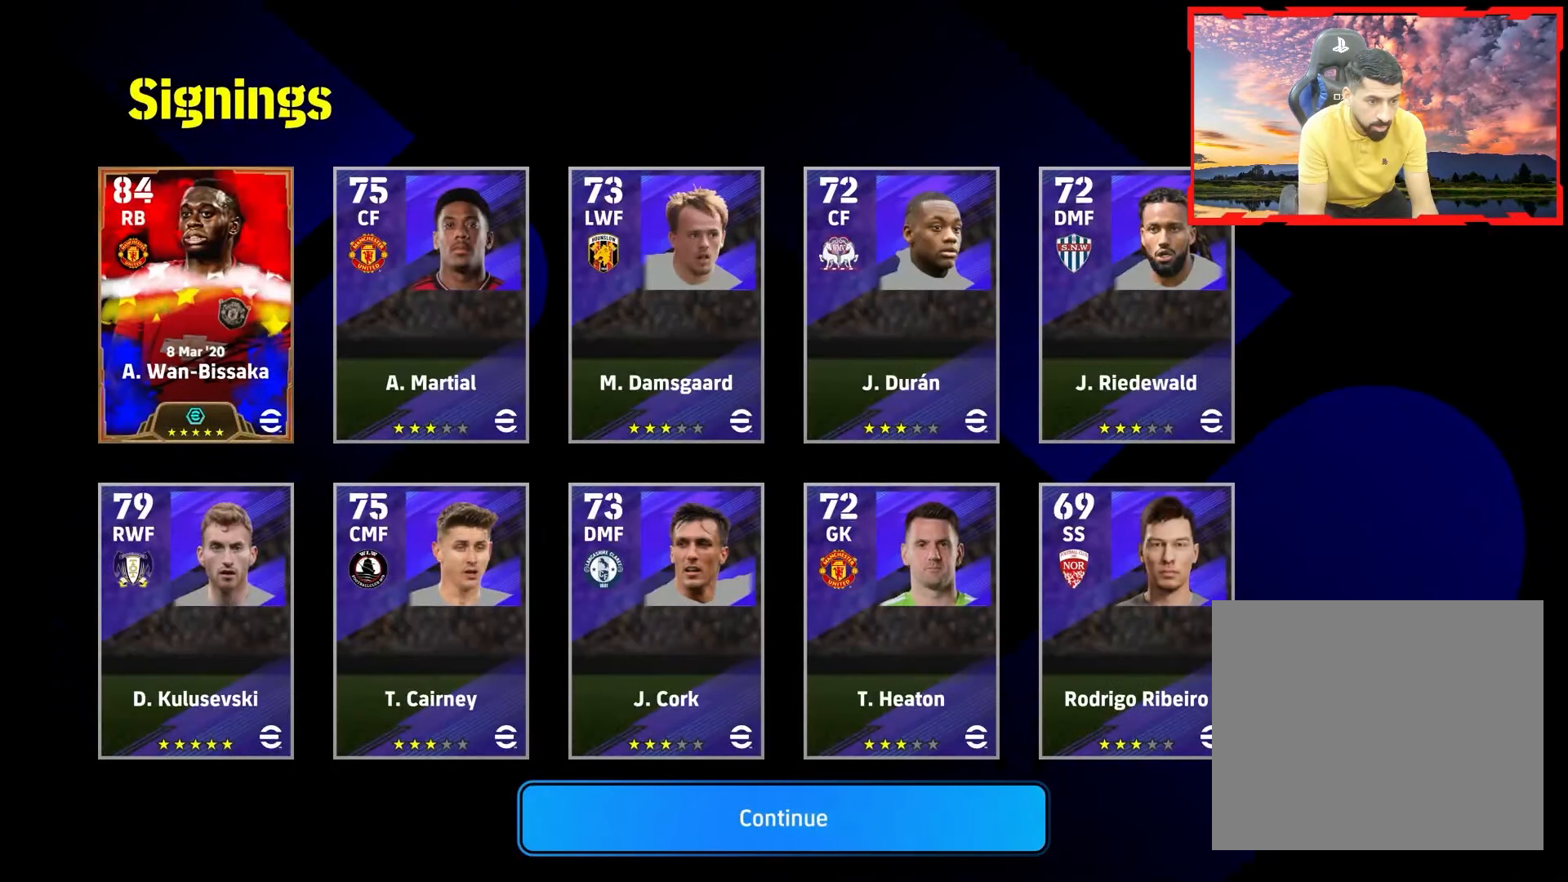
{"buttons": [], "events": [[167, "DPAD_UP", "down"], [267, "DPAD_UP", "up"]]}
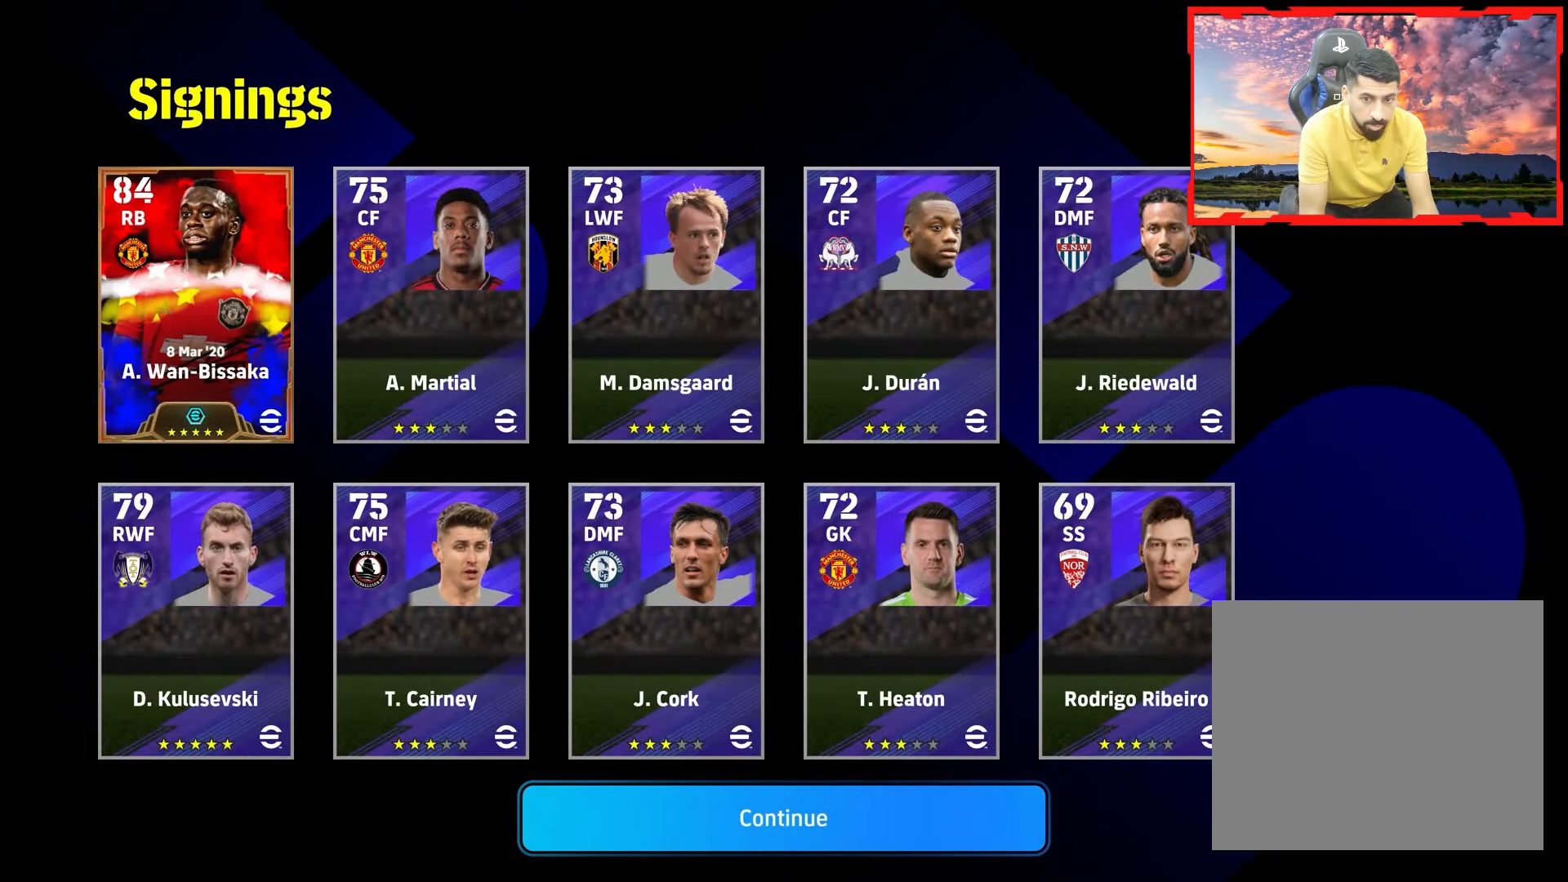
{"buttons": ["DPAD_LEFT"], "events": [[17, "DPAD_UP", "down"], [117, "DPAD_UP", "up"], [234, "DPAD_LEFT", "down"], [334, "DPAD_LEFT", "up"], [417, "DPAD_LEFT", "down"]]}
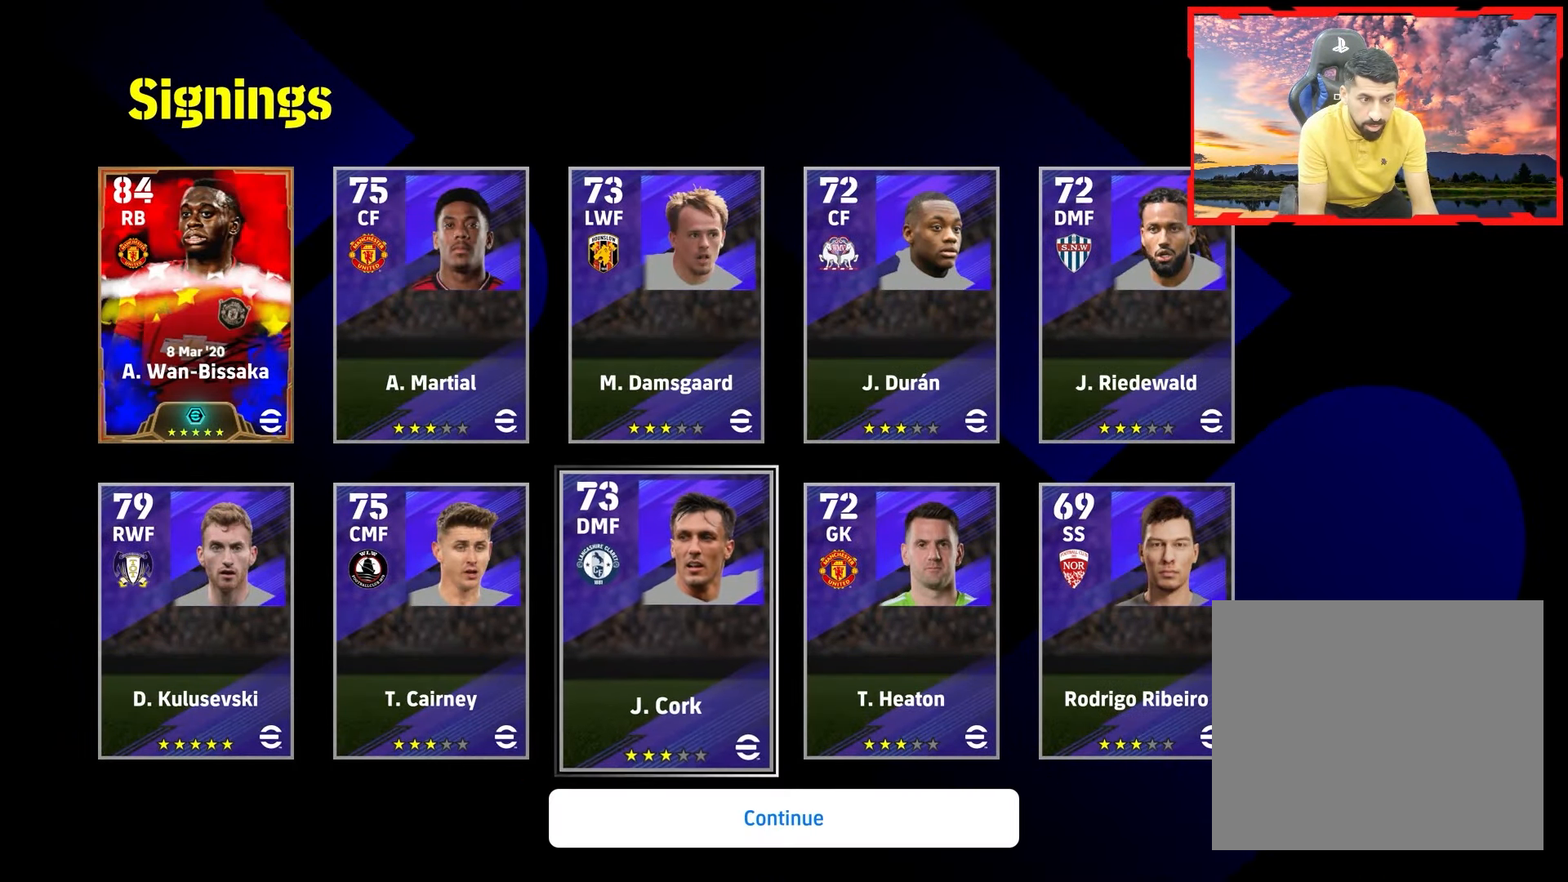
{"buttons": [], "events": [[34, "DPAD_LEFT", "up"], [67, "CROSS", "down"], [217, "CROSS", "up"]]}
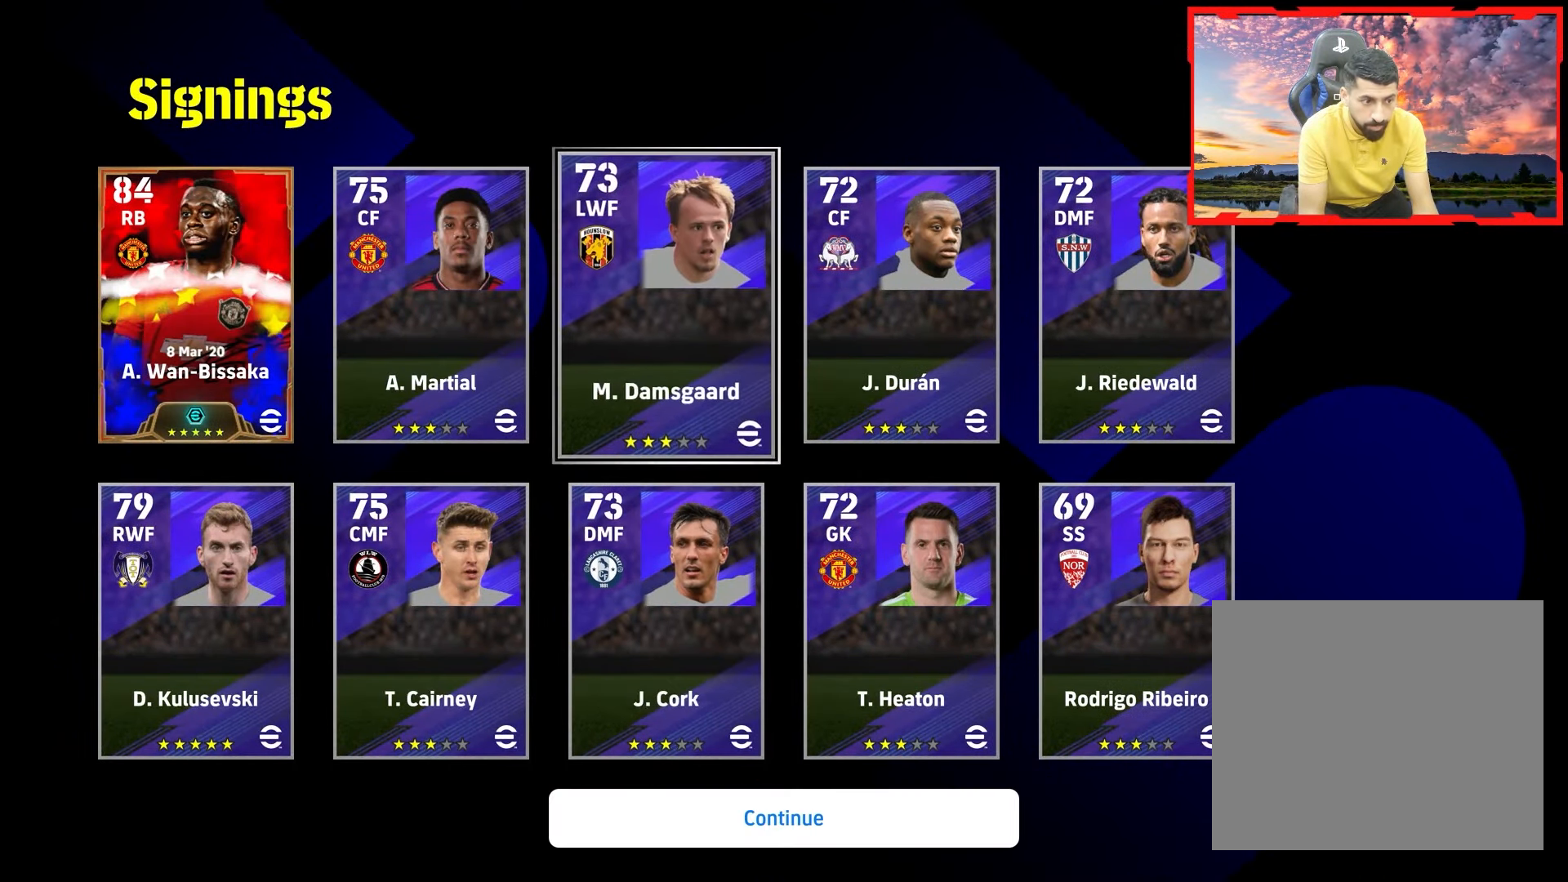
{"buttons": [], "events": []}
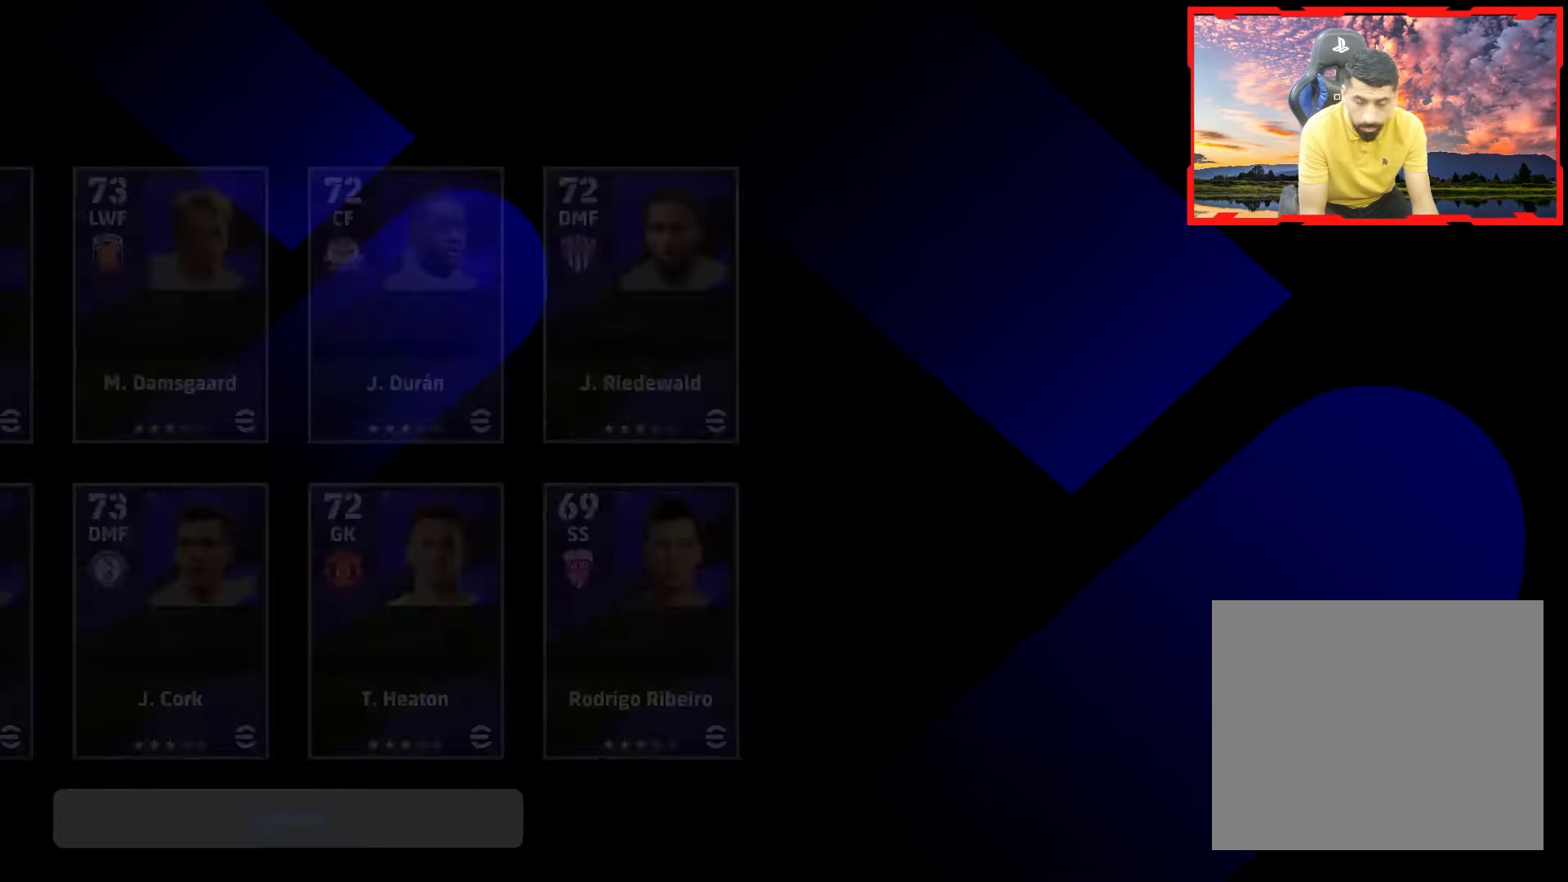
{"buttons": [], "events": []}
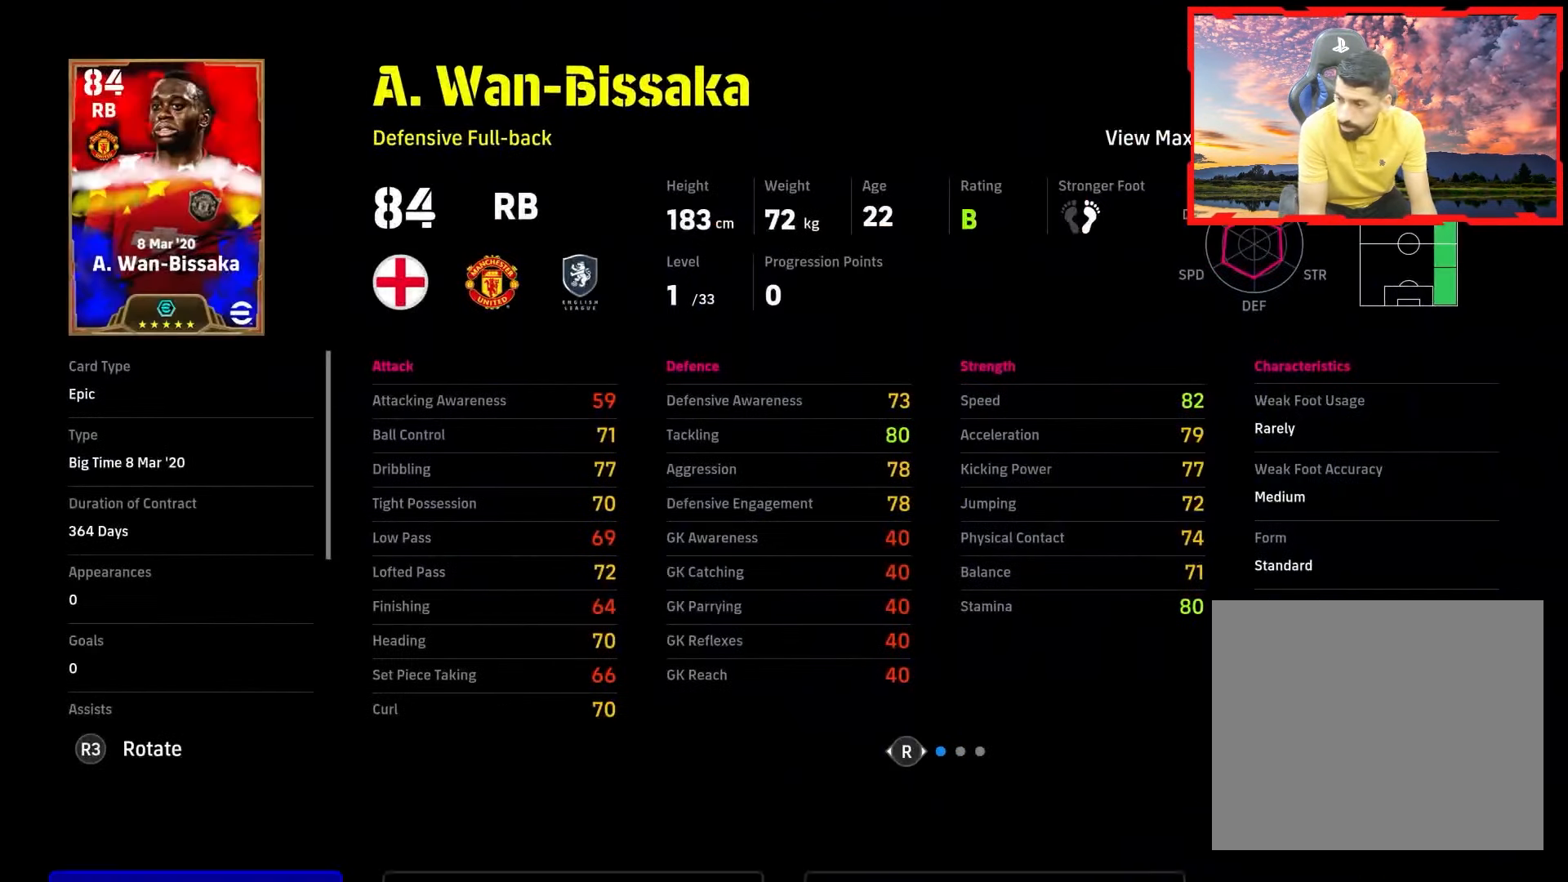
{"buttons": [], "events": []}
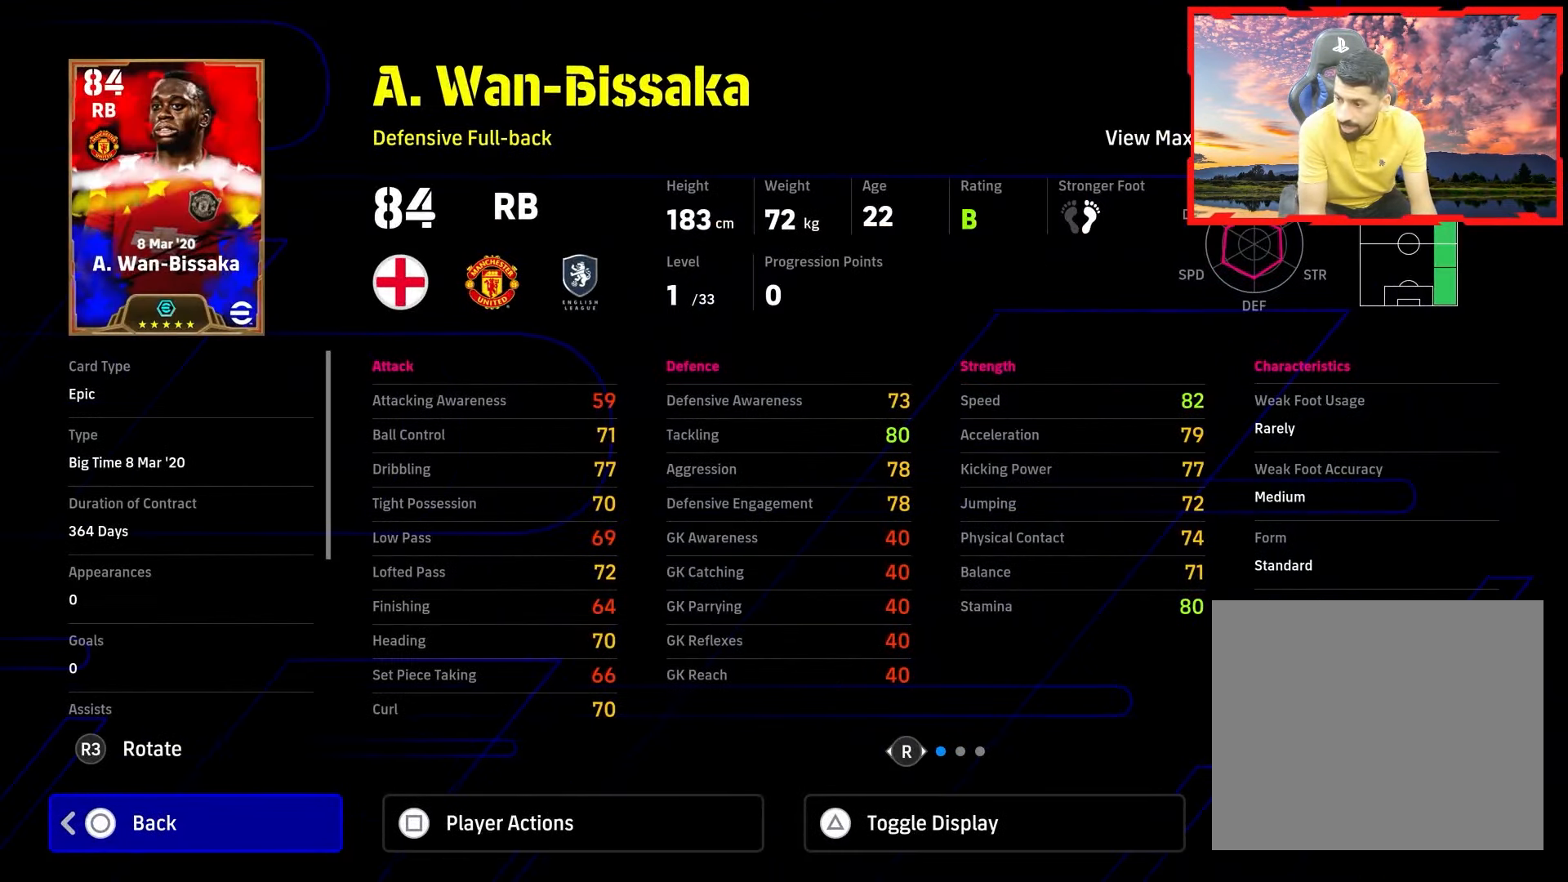
{"buttons": [], "events": []}
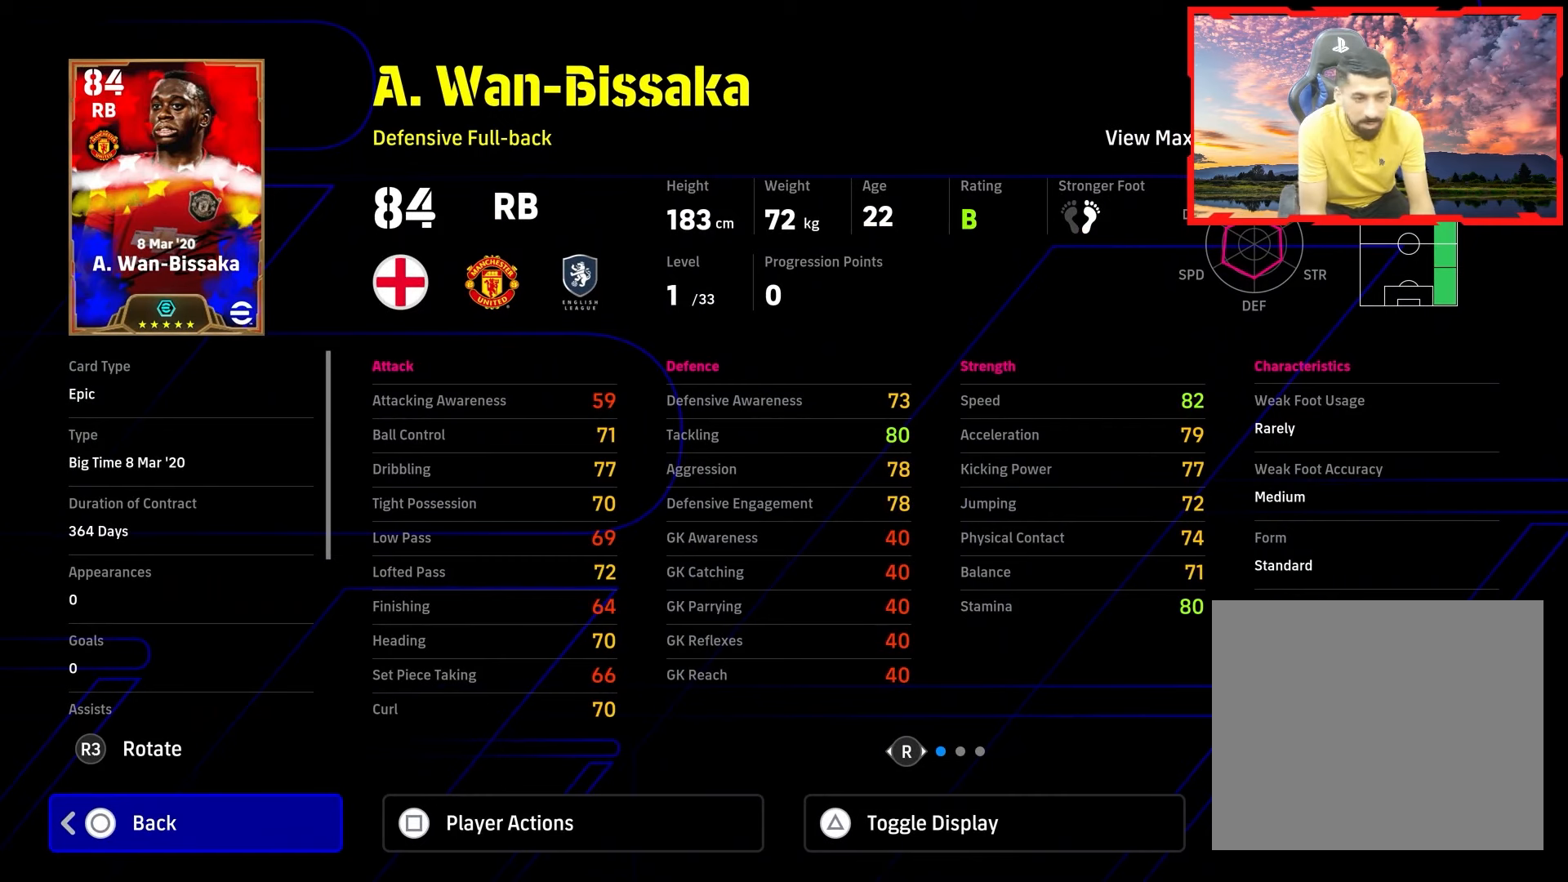
{"buttons": [], "events": []}
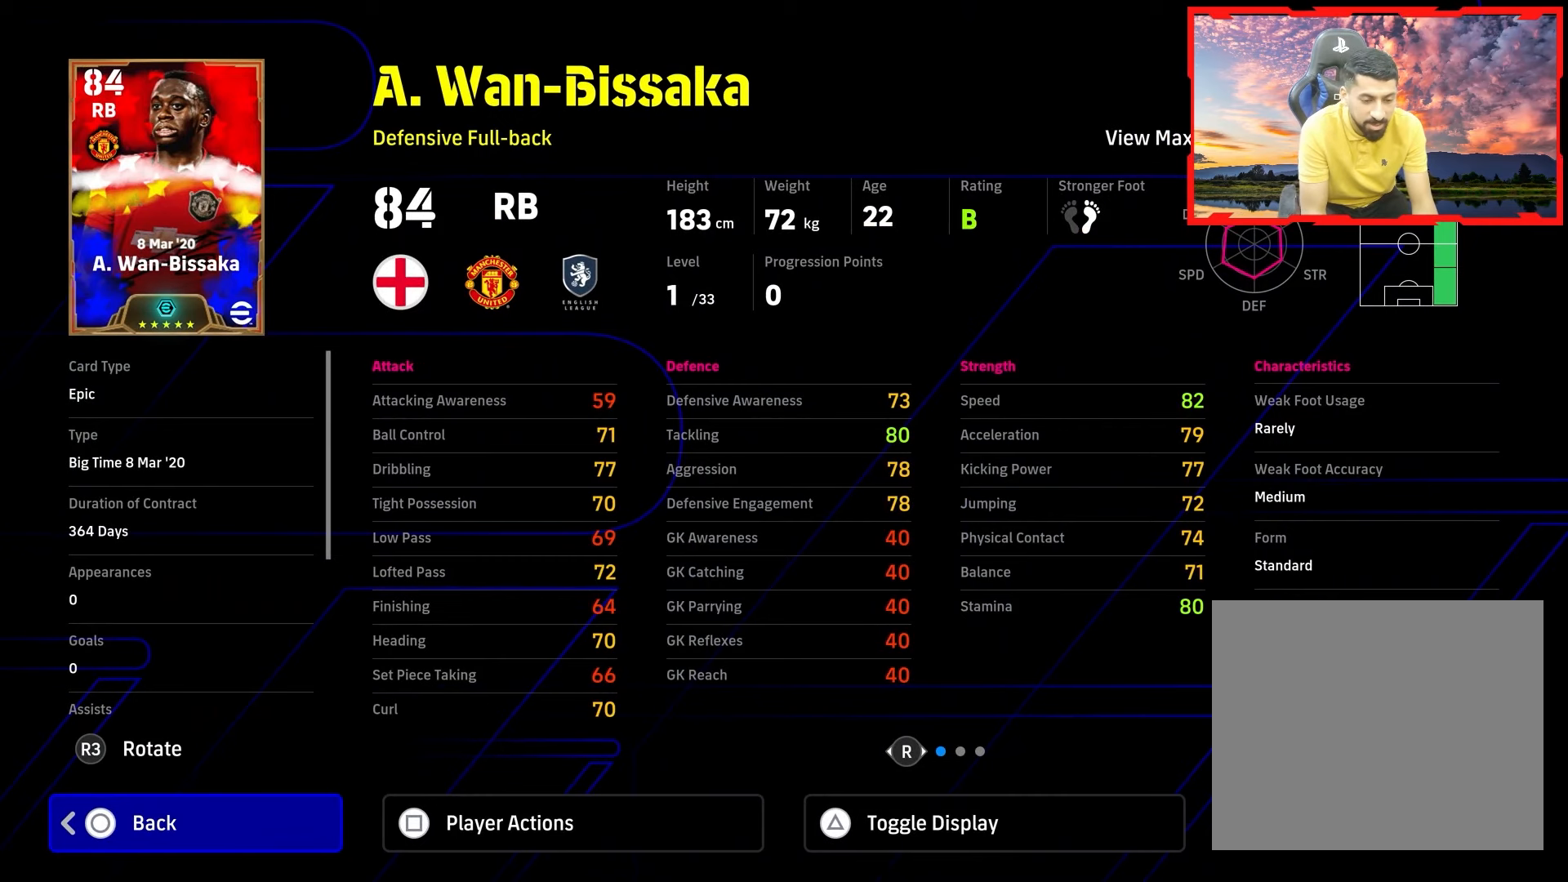
{"buttons": [], "events": []}
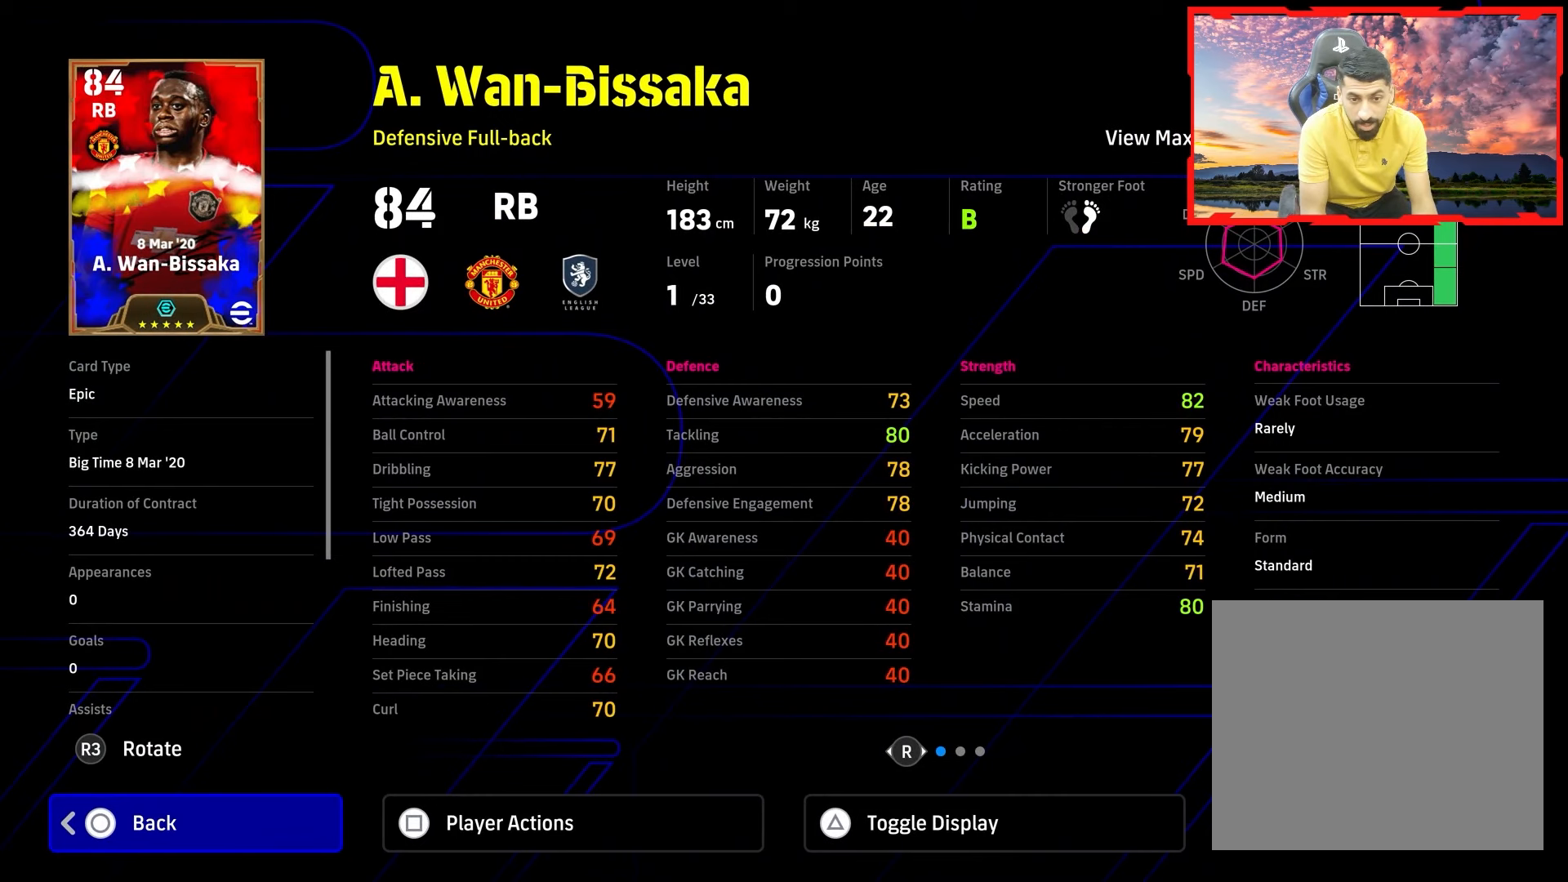
{"buttons": [], "events": [[134, "DPAD_DOWN", "down"], [267, "DPAD_DOWN", "up"]]}
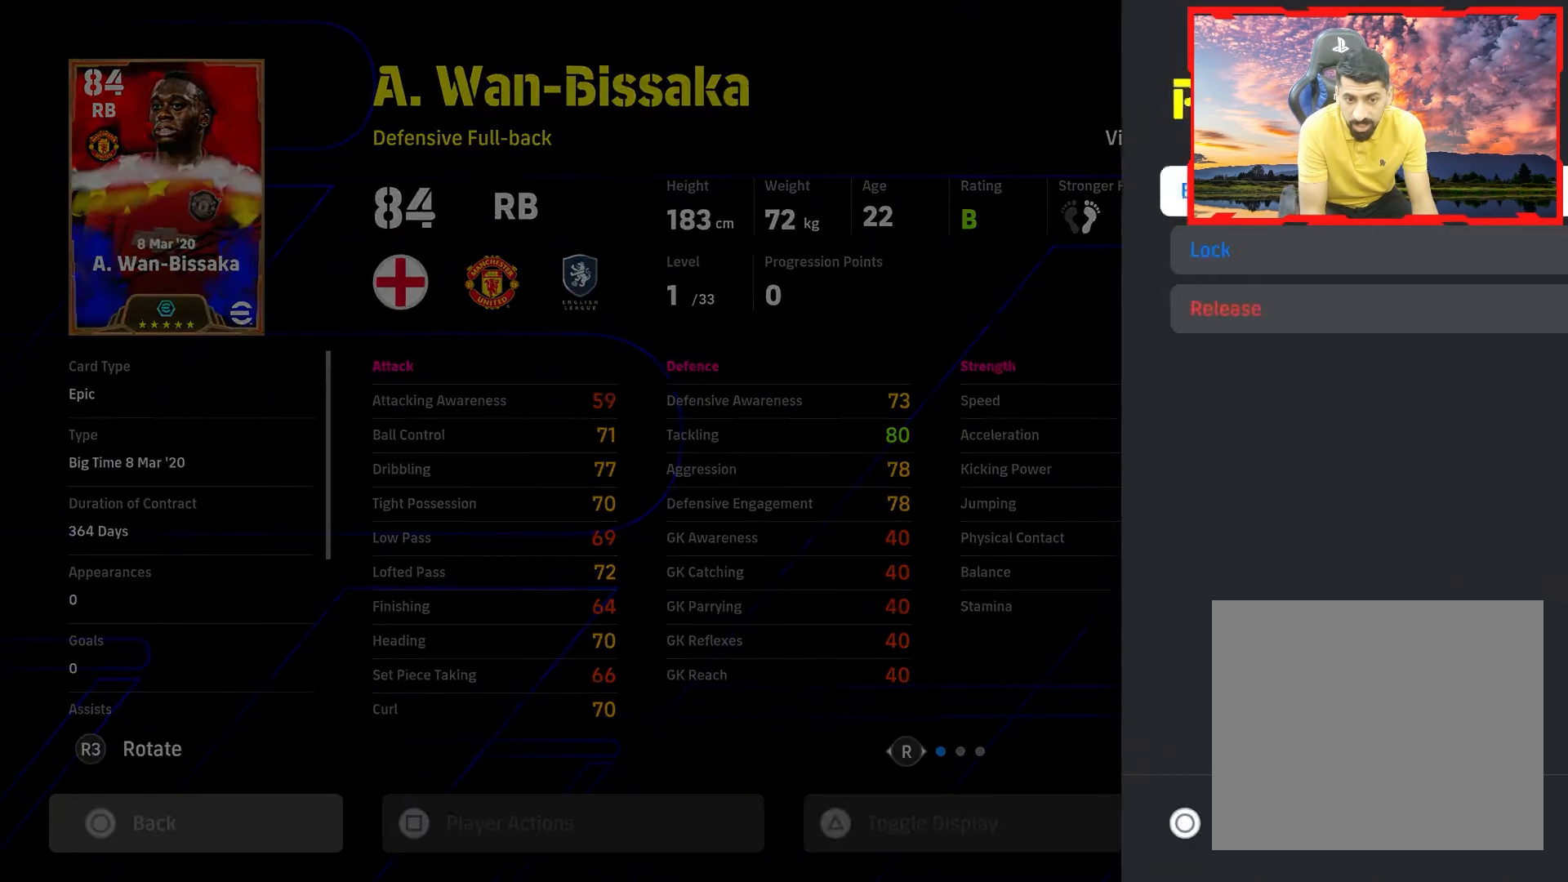
{"buttons": [], "events": [[200, "CROSS", "down"], [384, "CROSS", "up"]]}
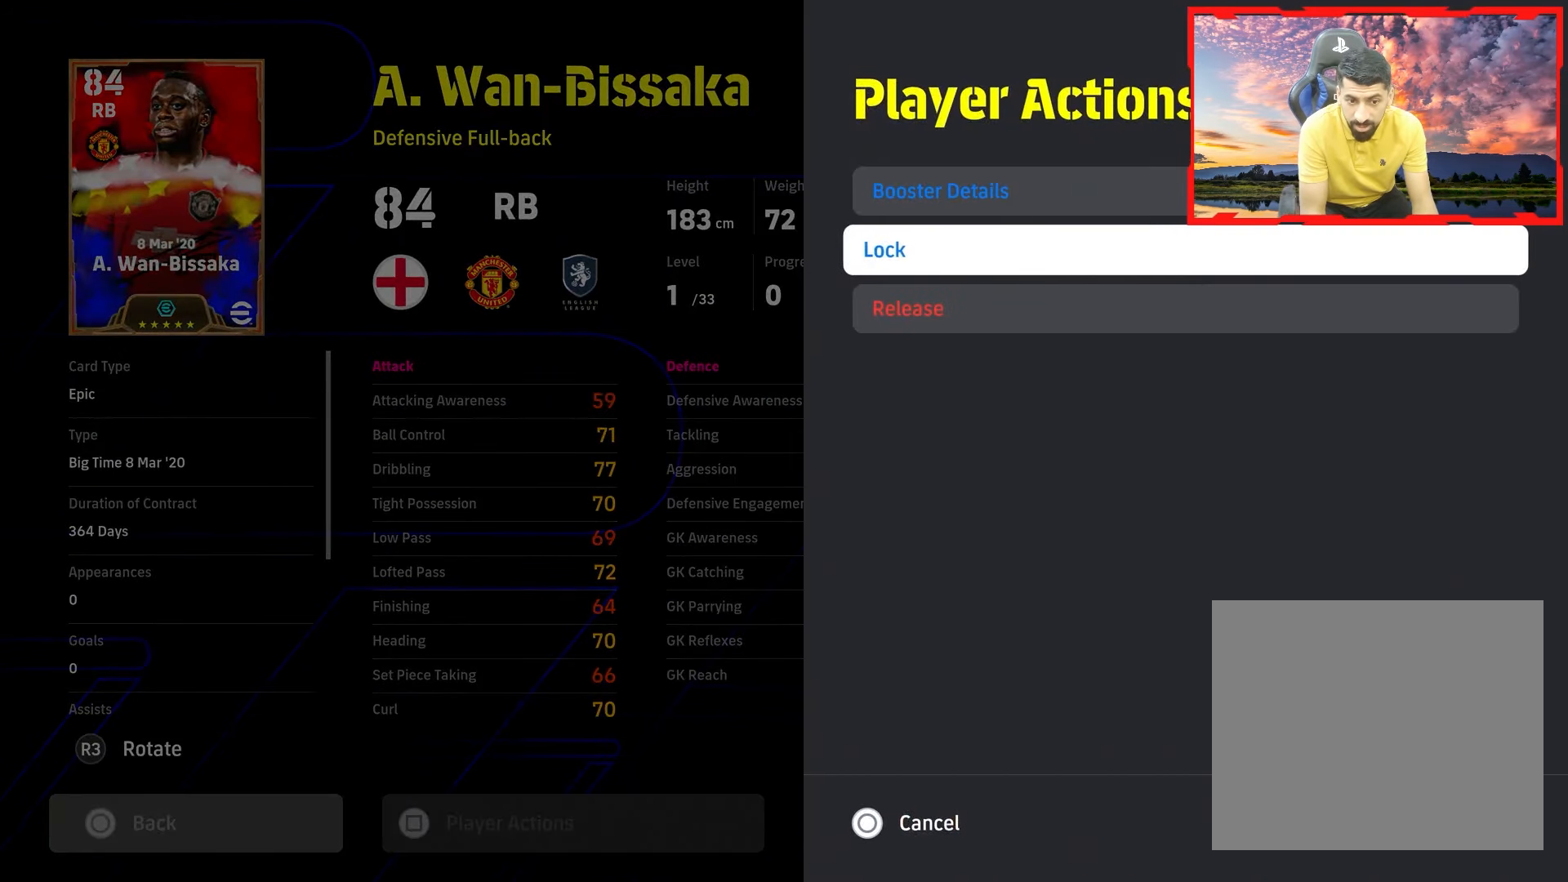
{"buttons": [], "events": []}
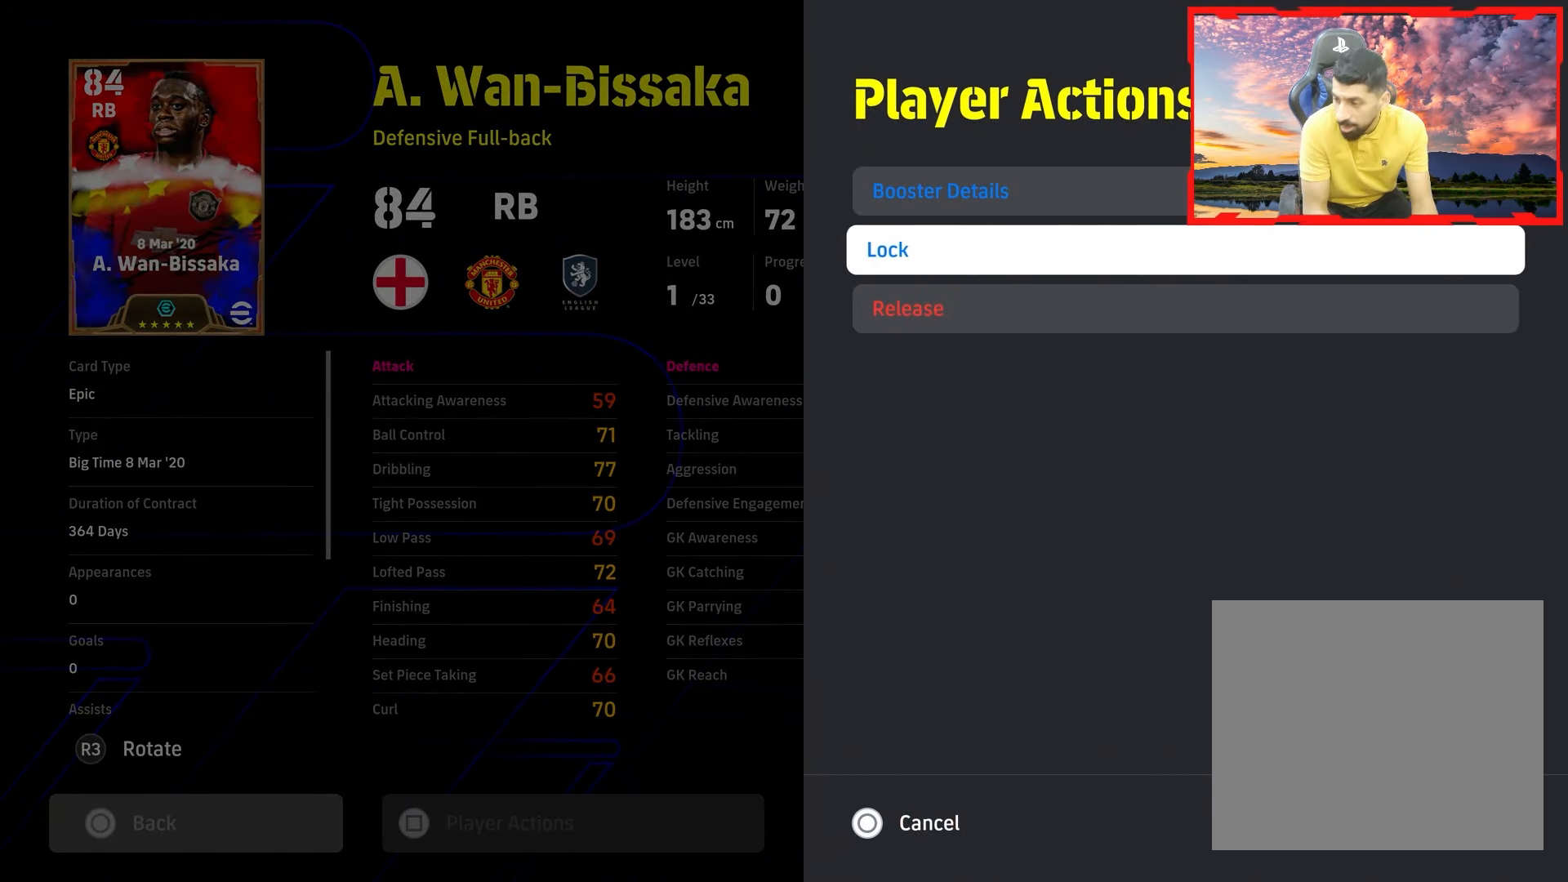
{"buttons": [], "events": []}
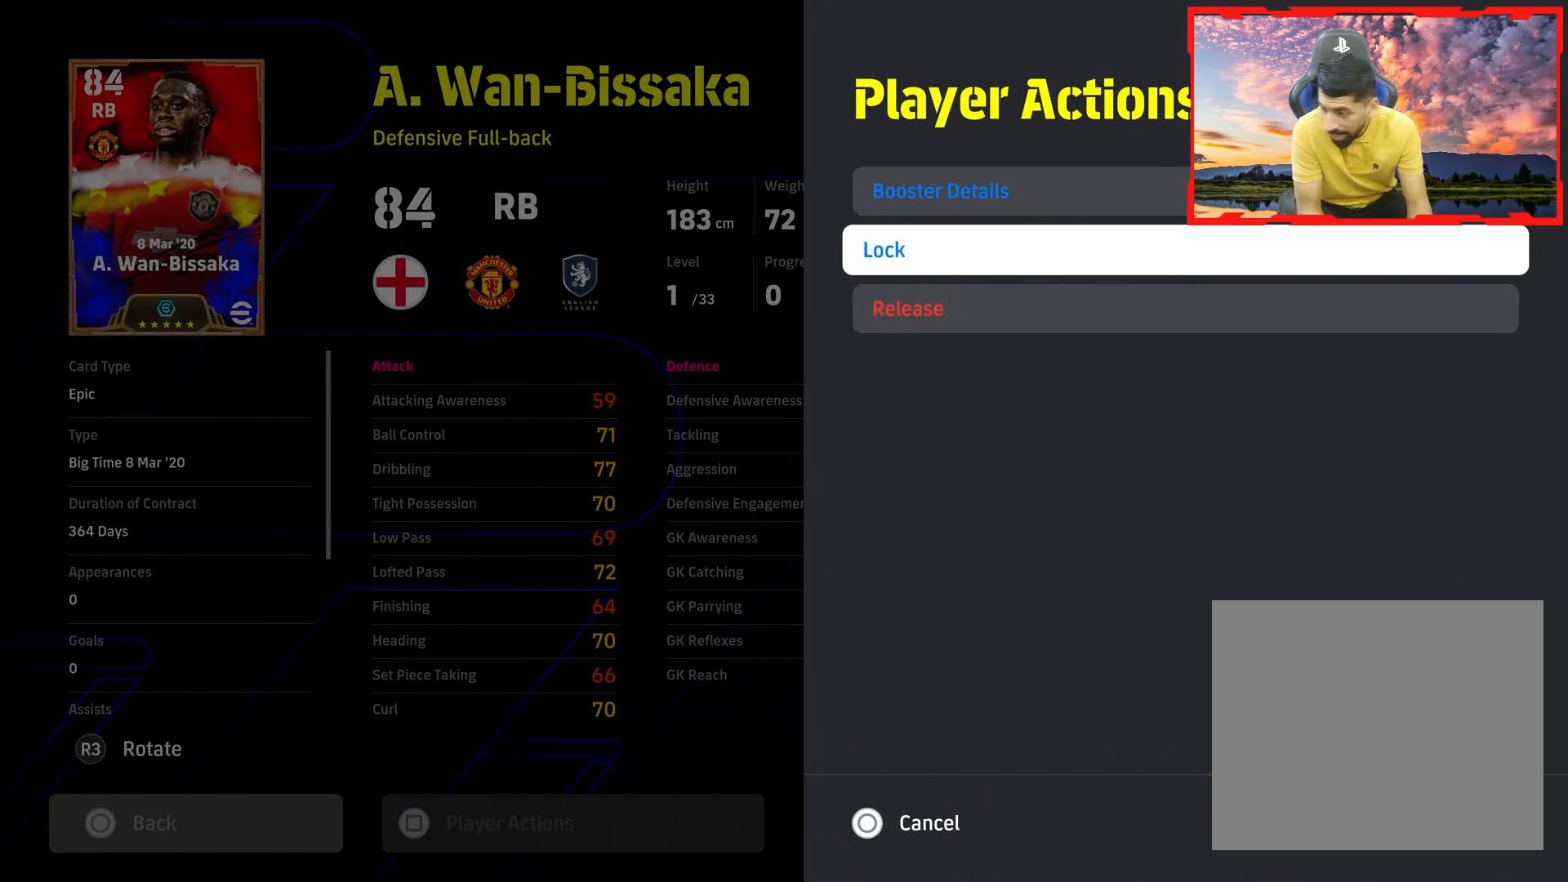
{"buttons": [], "events": []}
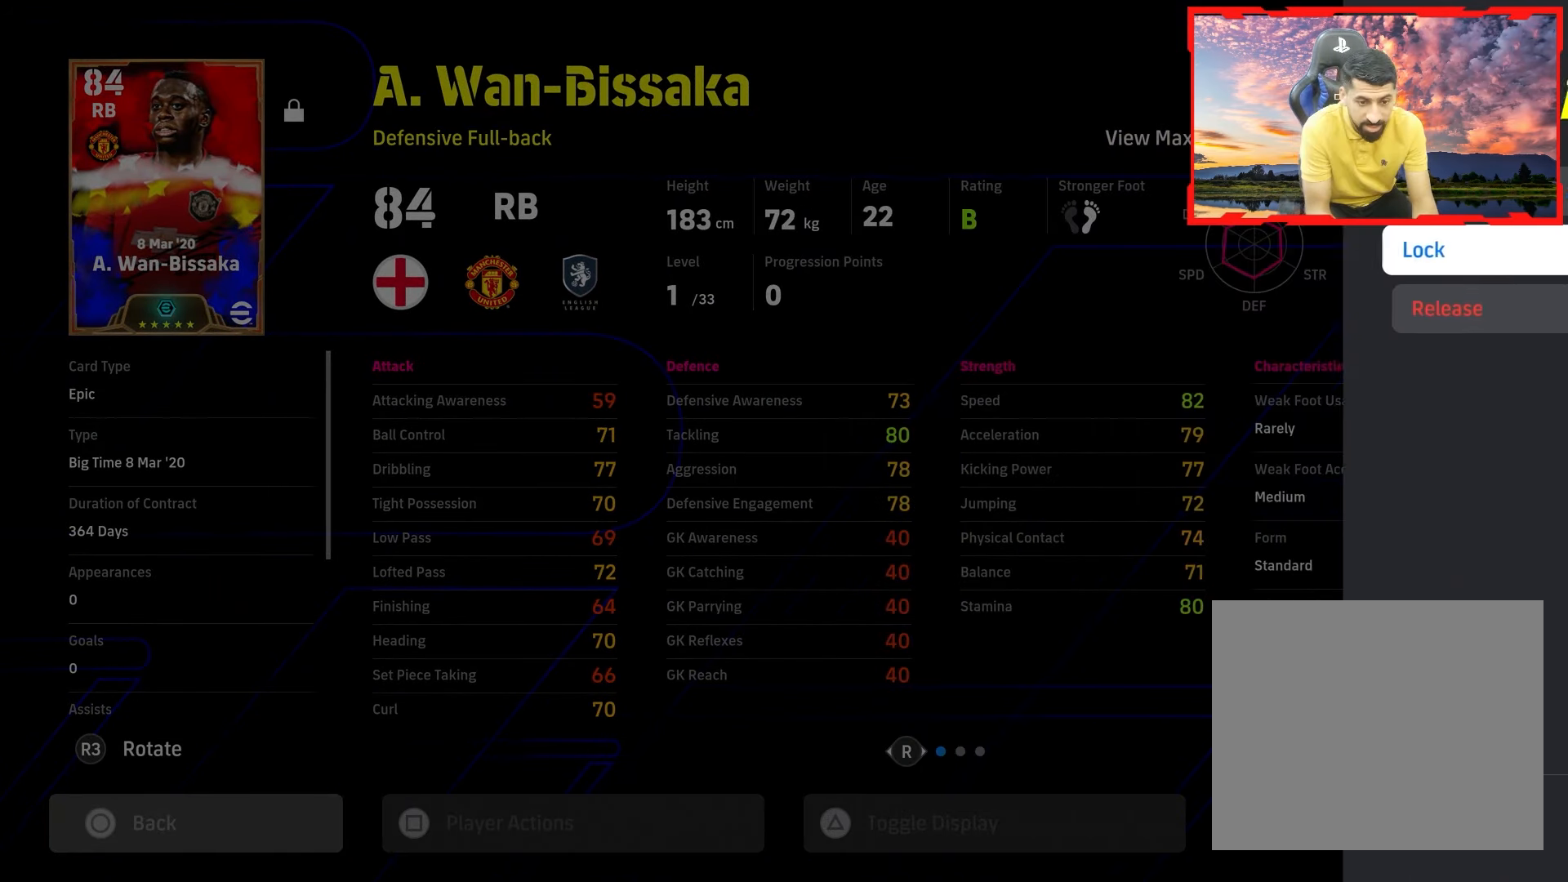
{"buttons": [], "events": []}
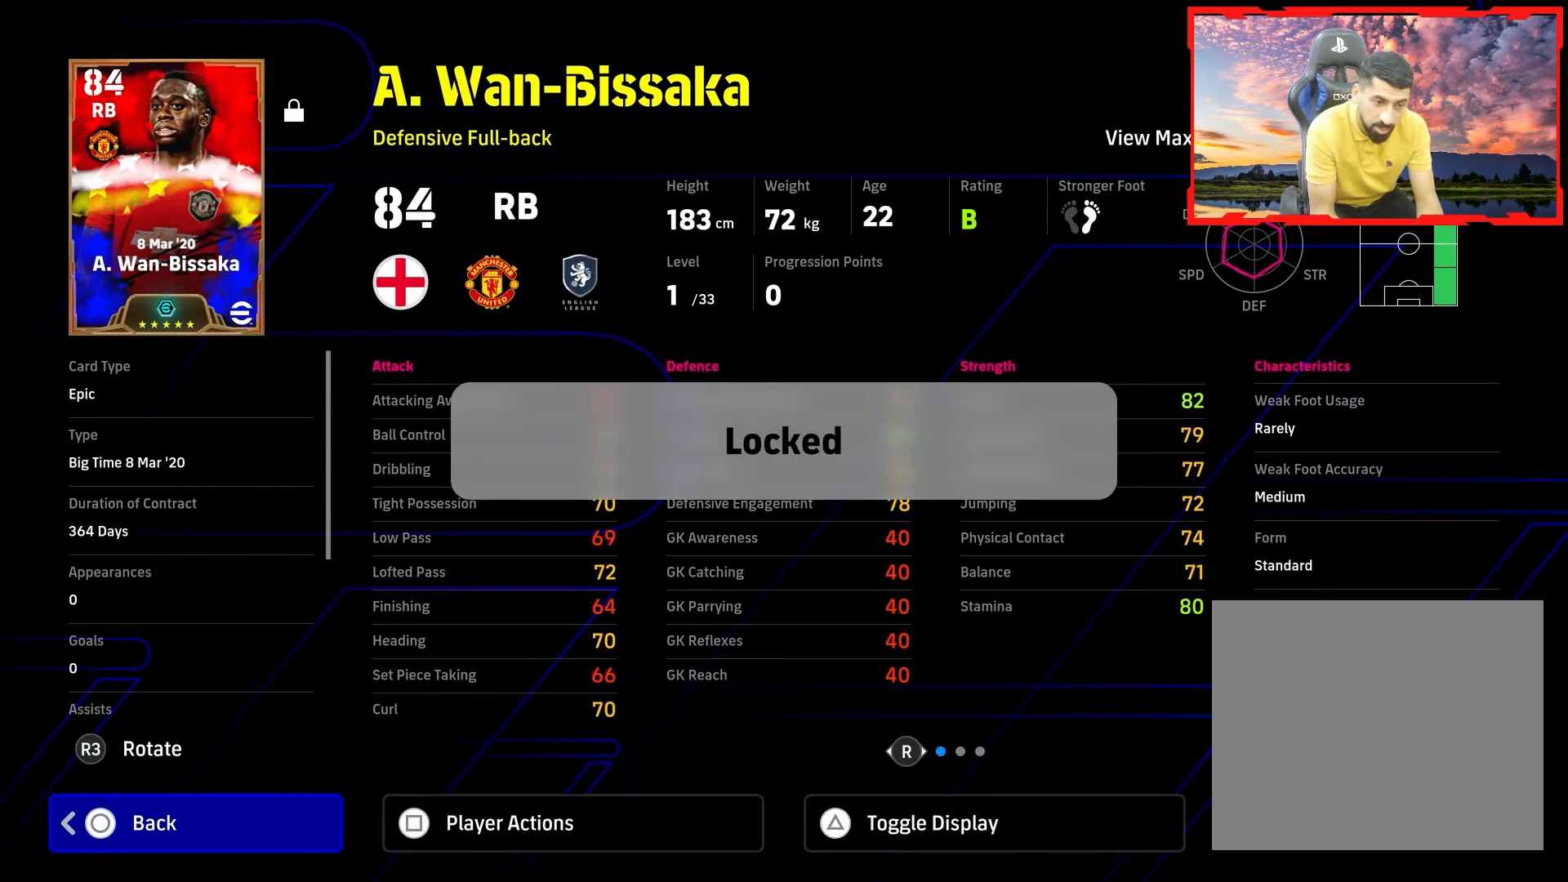
{"buttons": [], "events": []}